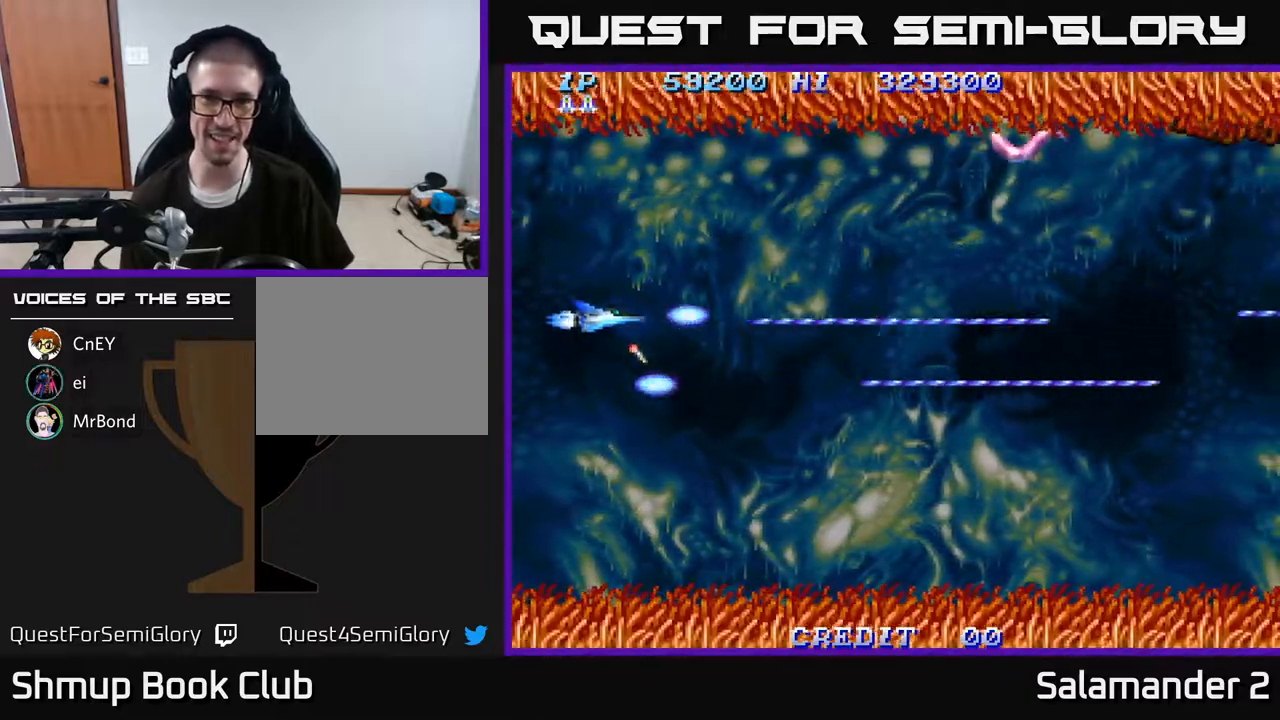
Gameplay with a controller (Xbox layout); each line is a JSON object with the inputs held at the frame after it. "events" lists button and stick changes between this image and that frame as [ms after this image, input, new state], when the widget could be followed in between. Not read: left_stick.
{"buttons": ["A", "DPAD_UP"], "right_stick": "center", "events": [[167, "DPAD_LEFT", "up"]]}
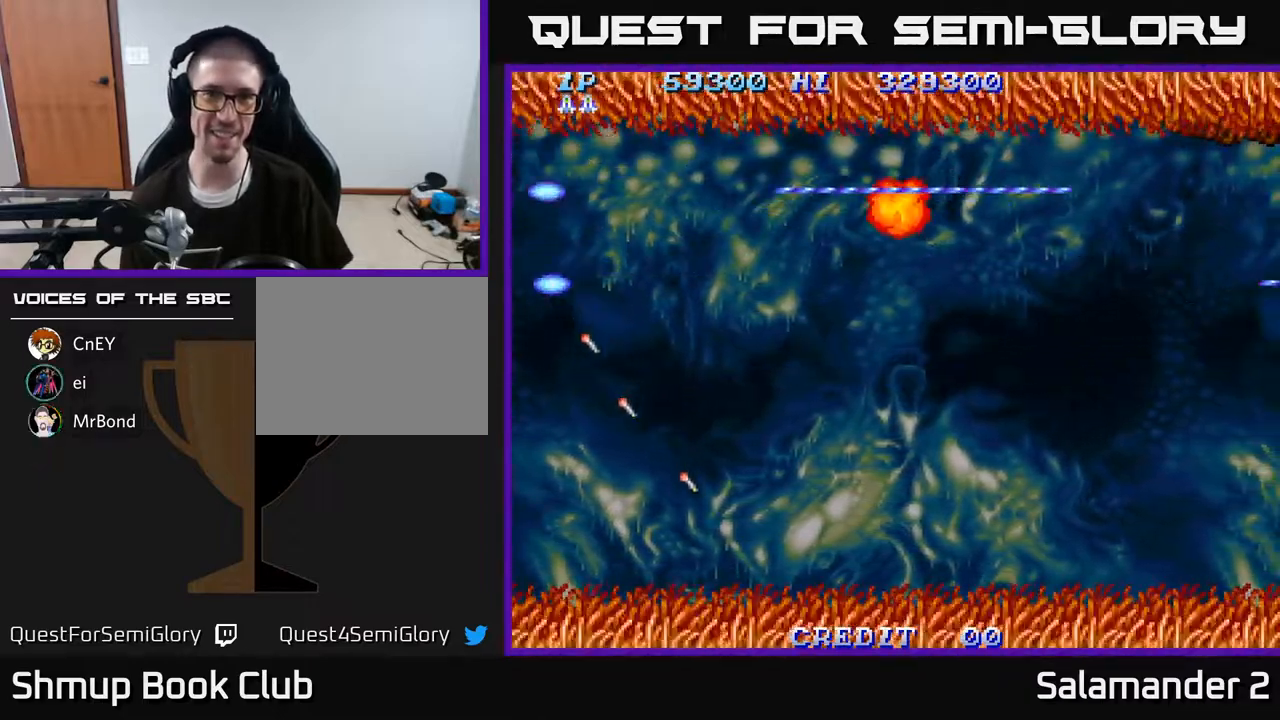
{"buttons": ["A", "DPAD_DOWN", "DPAD_RIGHT"], "right_stick": "center", "events": [[17, "DPAD_LEFT", "down"], [117, "DPAD_UP", "up"], [183, "DPAD_DOWN", "down"], [200, "DPAD_LEFT", "up"], [333, "DPAD_RIGHT", "down"]]}
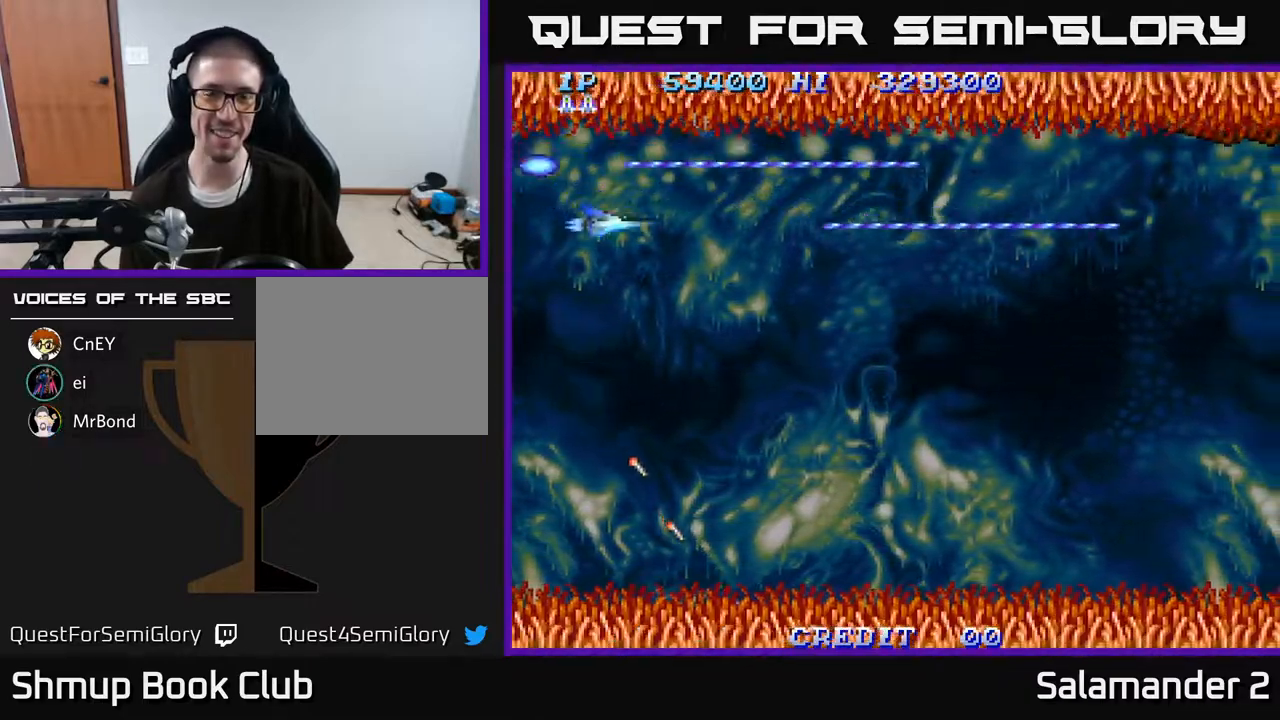
{"buttons": ["A", "DPAD_DOWN", "DPAD_RIGHT"], "right_stick": "center", "events": []}
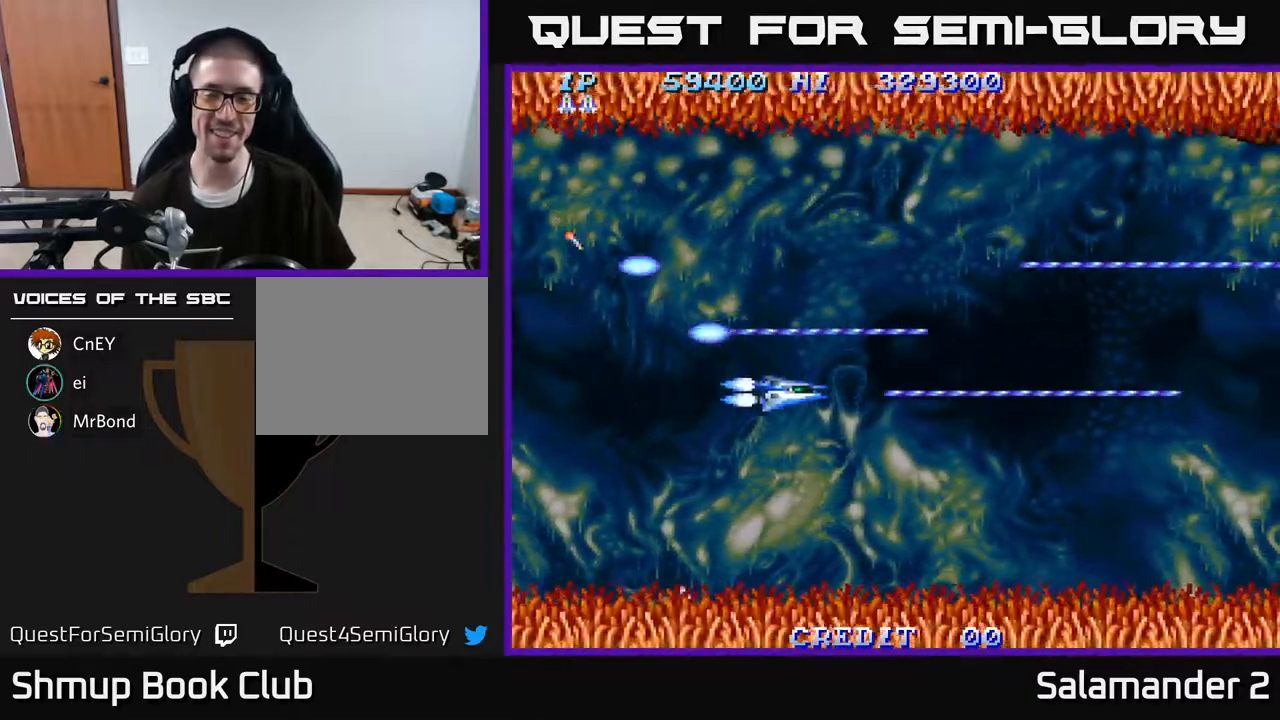
{"buttons": ["A", "DPAD_RIGHT"], "right_stick": "center", "events": [[67, "DPAD_DOWN", "up"]]}
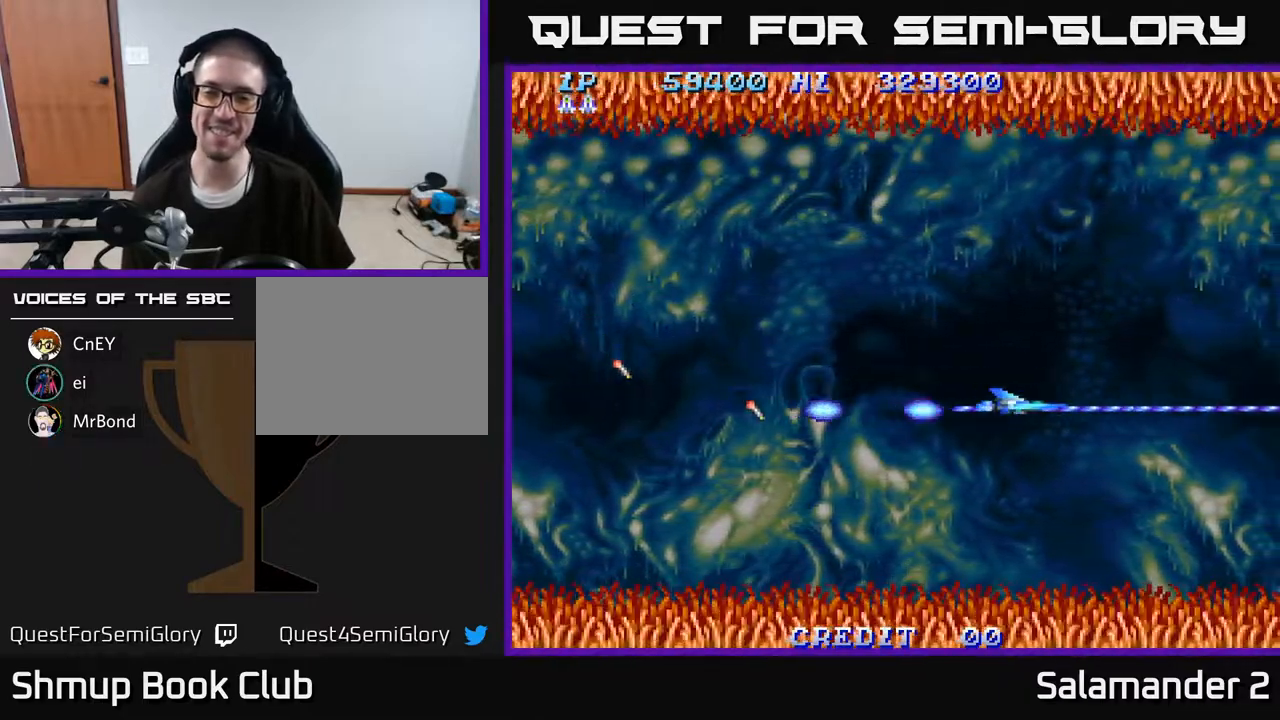
{"buttons": ["A", "DPAD_DOWN"], "right_stick": "center", "events": [[67, "DPAD_UP", "down"], [83, "DPAD_RIGHT", "up"], [167, "DPAD_RIGHT", "down"], [183, "DPAD_UP", "up"], [467, "DPAD_DOWN", "down"], [483, "DPAD_RIGHT", "up"]]}
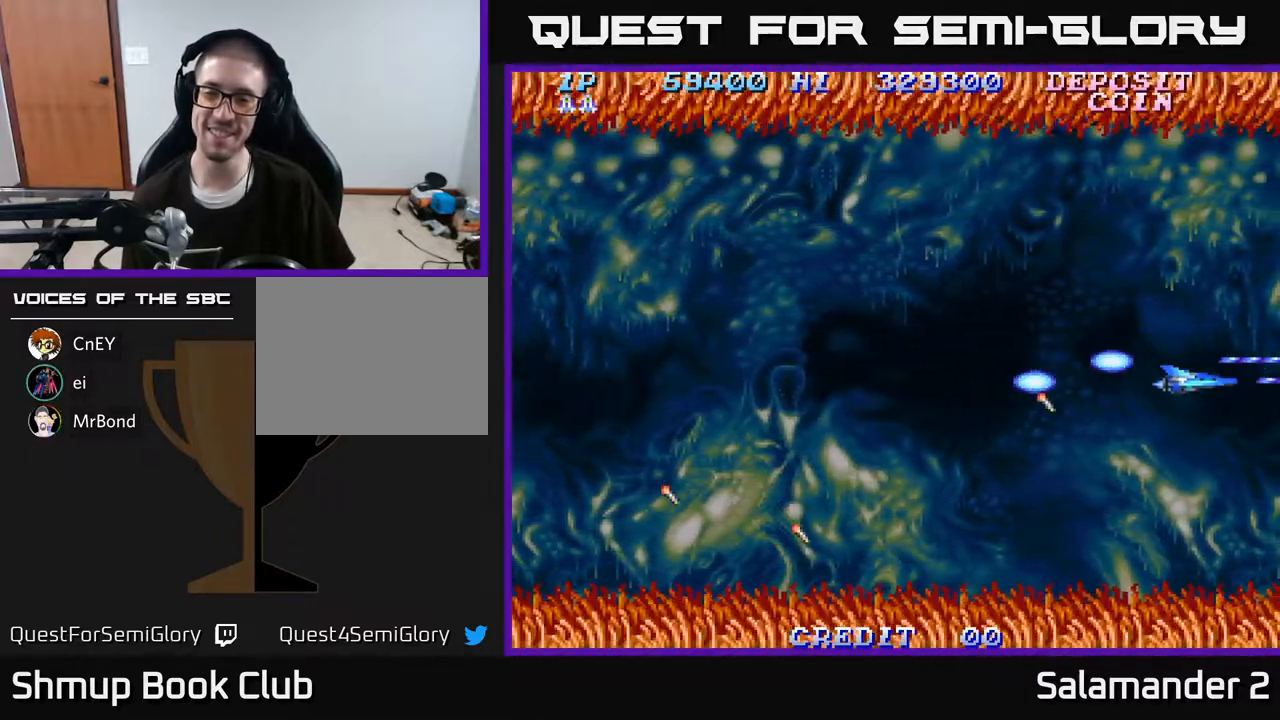
{"buttons": ["A", "DPAD_UP", "DPAD_LEFT"], "right_stick": "center", "events": [[200, "DPAD_LEFT", "down"], [317, "DPAD_DOWN", "up"], [383, "DPAD_UP", "down"]]}
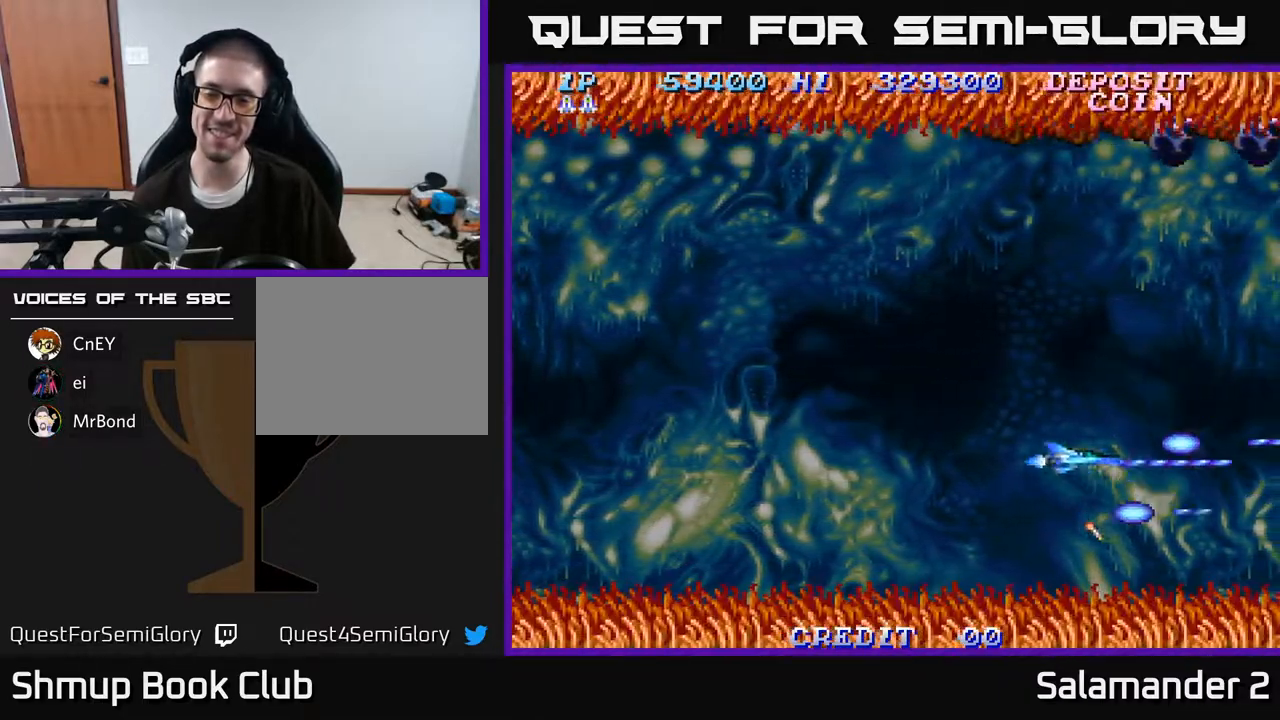
{"buttons": ["A", "DPAD_RIGHT"], "right_stick": "center", "events": [[117, "DPAD_LEFT", "up"], [283, "DPAD_UP", "up"], [383, "DPAD_DOWN", "down"], [400, "DPAD_RIGHT", "down"], [433, "DPAD_DOWN", "up"]]}
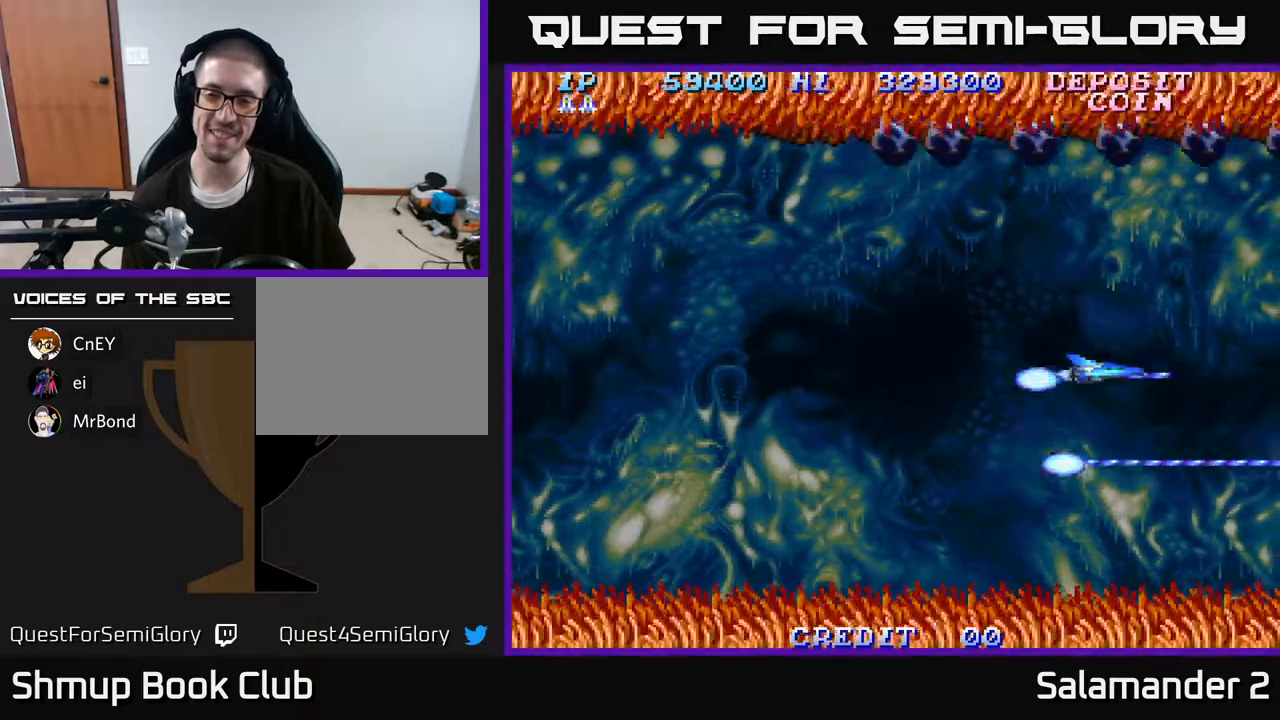
{"buttons": ["A", "DPAD_LEFT"], "right_stick": "center", "events": [[433, "DPAD_RIGHT", "up"], [483, "DPAD_LEFT", "down"]]}
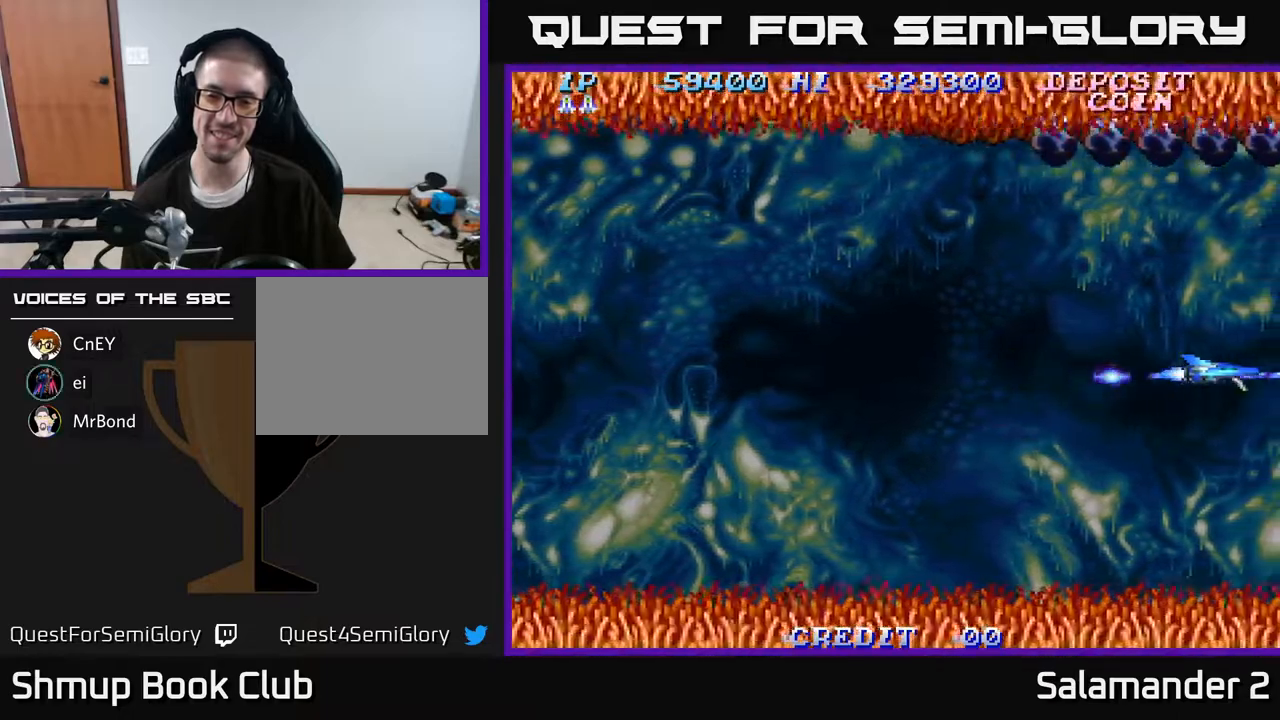
{"buttons": ["A"], "right_stick": "center", "events": [[433, "DPAD_LEFT", "up"]]}
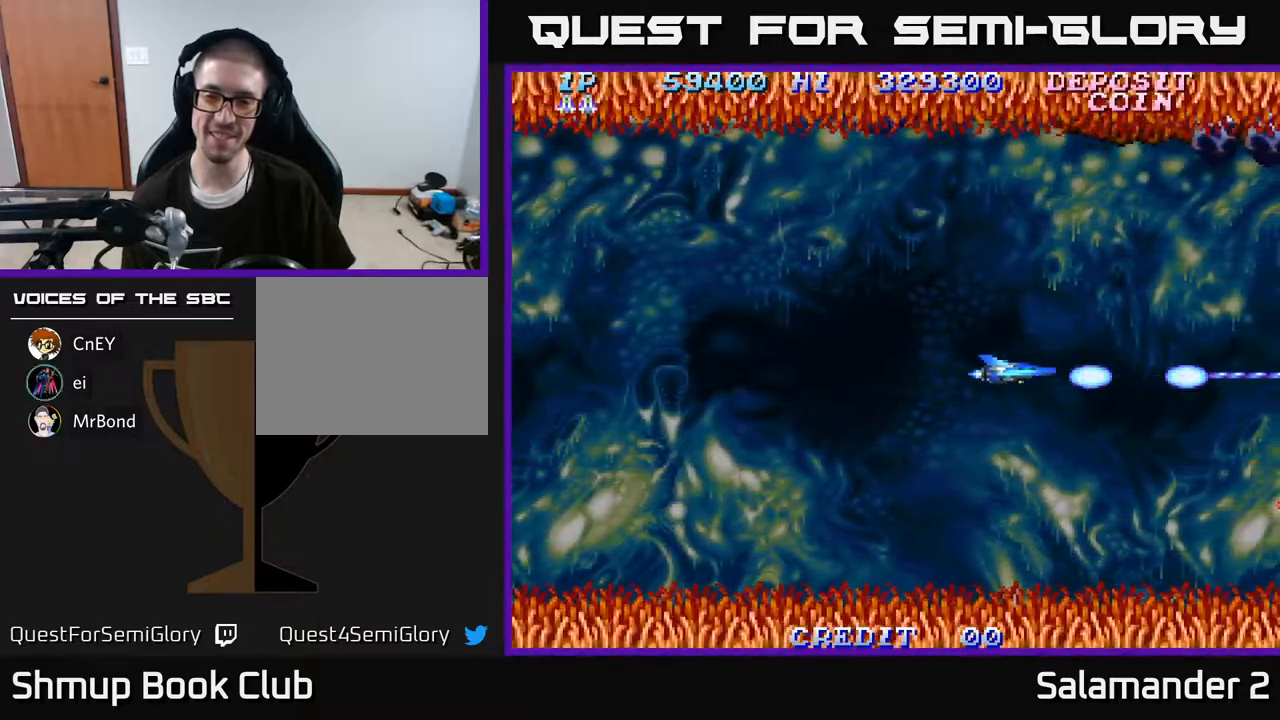
{"buttons": ["A", "DPAD_LEFT"], "right_stick": "center", "events": [[433, "DPAD_LEFT", "down"]]}
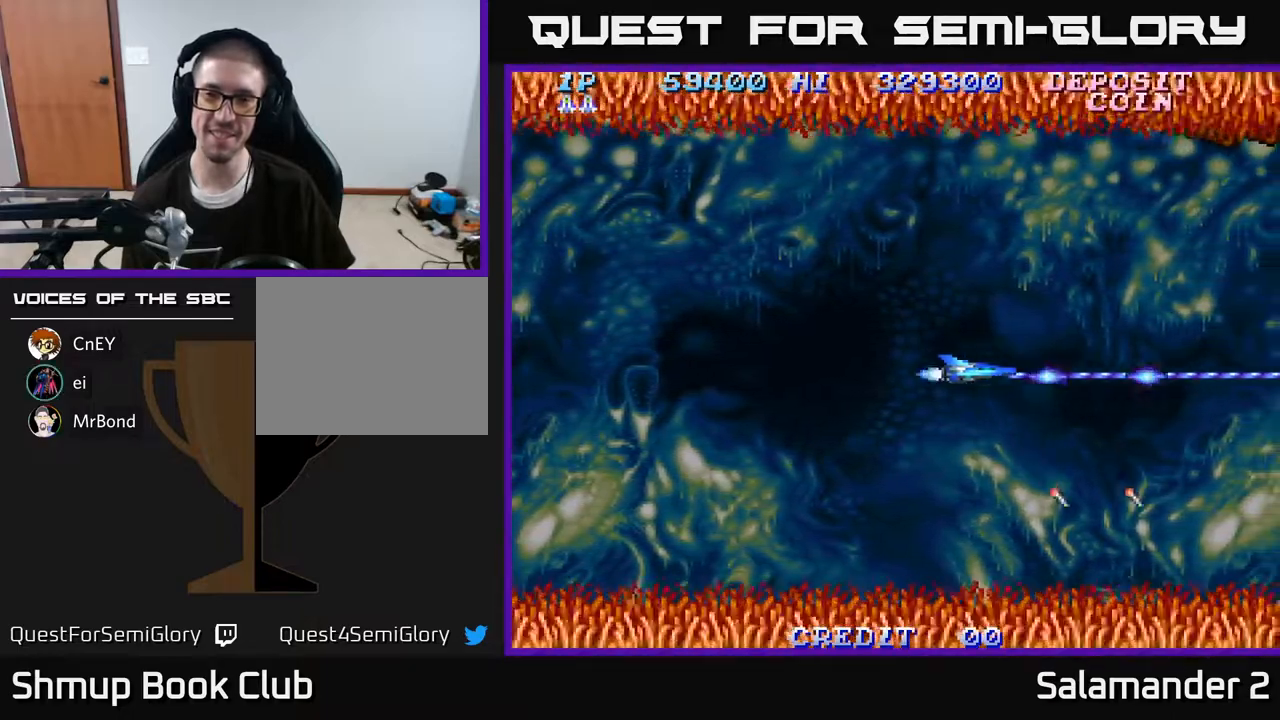
{"buttons": ["A", "DPAD_LEFT"], "right_stick": "center", "events": []}
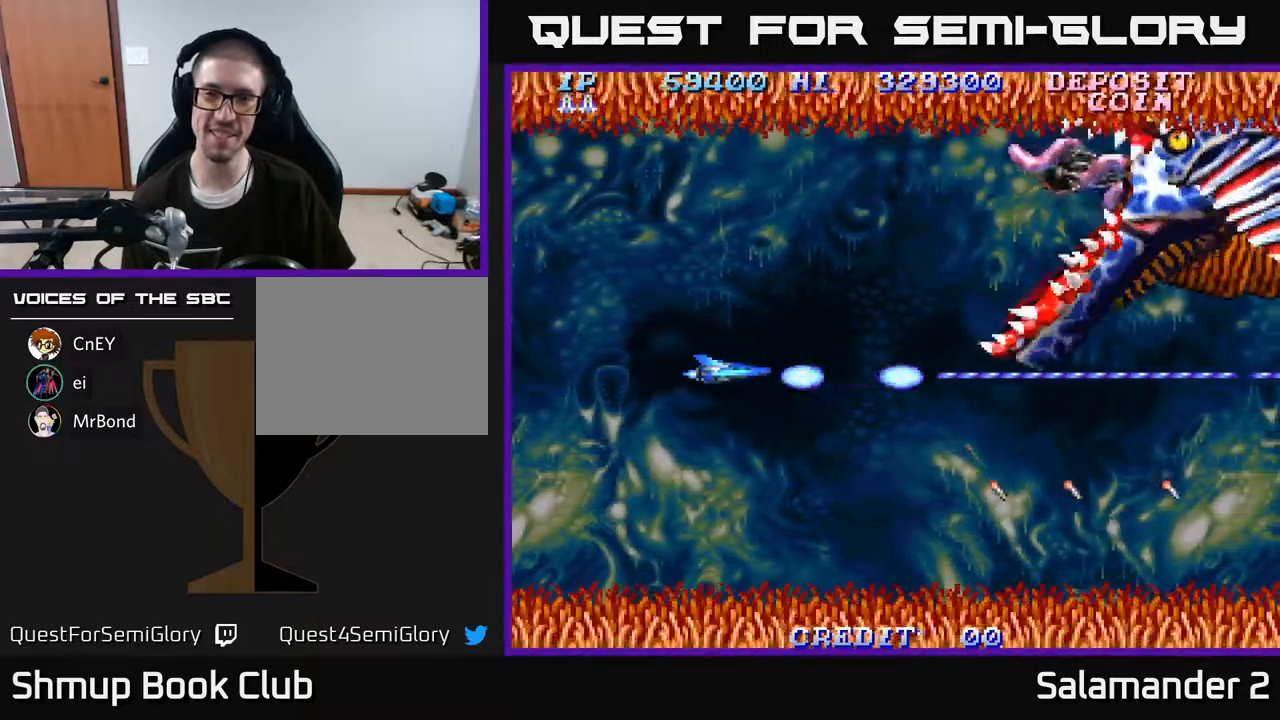
{"buttons": ["A", "DPAD_UP"], "right_stick": "center", "events": [[150, "DPAD_UP", "down"], [250, "DPAD_LEFT", "up"]]}
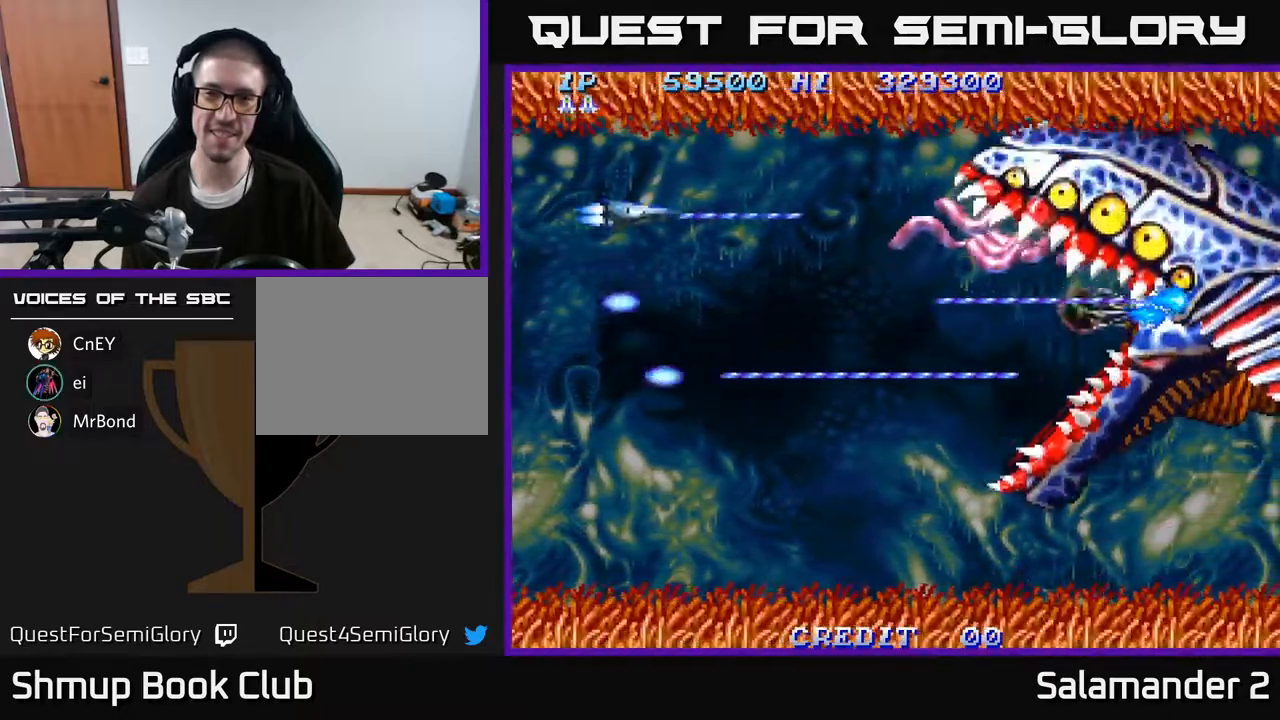
{"buttons": ["A", "DPAD_DOWN"], "right_stick": "center", "events": [[267, "DPAD_UP", "up"], [283, "DPAD_DOWN", "down"]]}
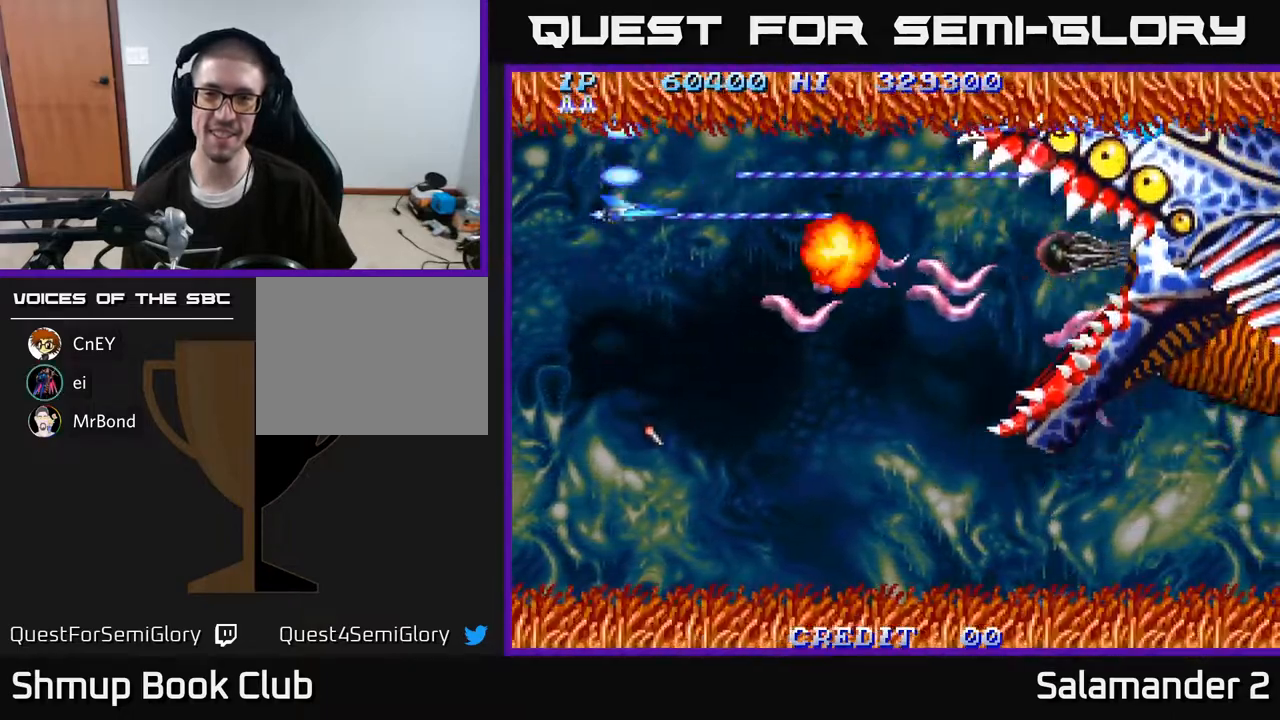
{"buttons": ["A", "DPAD_DOWN"], "right_stick": "center", "events": [[50, "DPAD_LEFT", "down"], [150, "DPAD_LEFT", "up"]]}
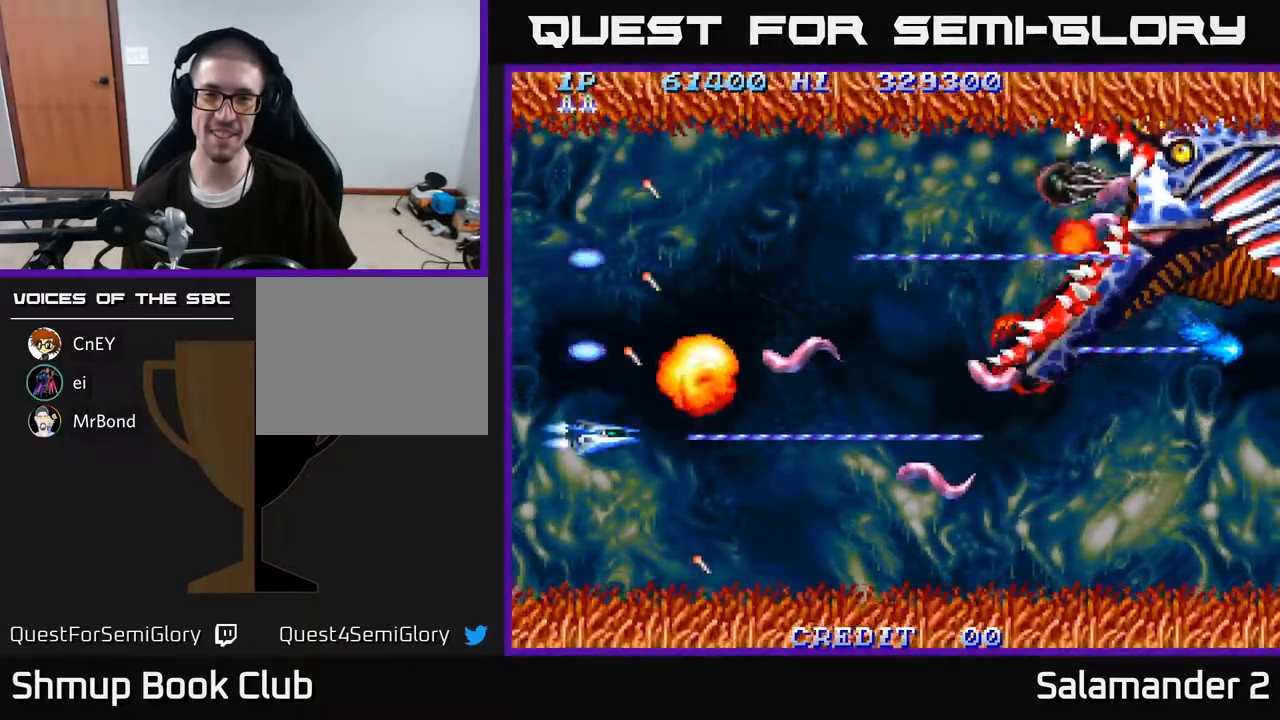
{"buttons": ["A", "DPAD_UP"], "right_stick": "center", "events": [[67, "DPAD_LEFT", "down"], [183, "DPAD_DOWN", "up"], [217, "DPAD_UP", "down"], [283, "DPAD_LEFT", "up"]]}
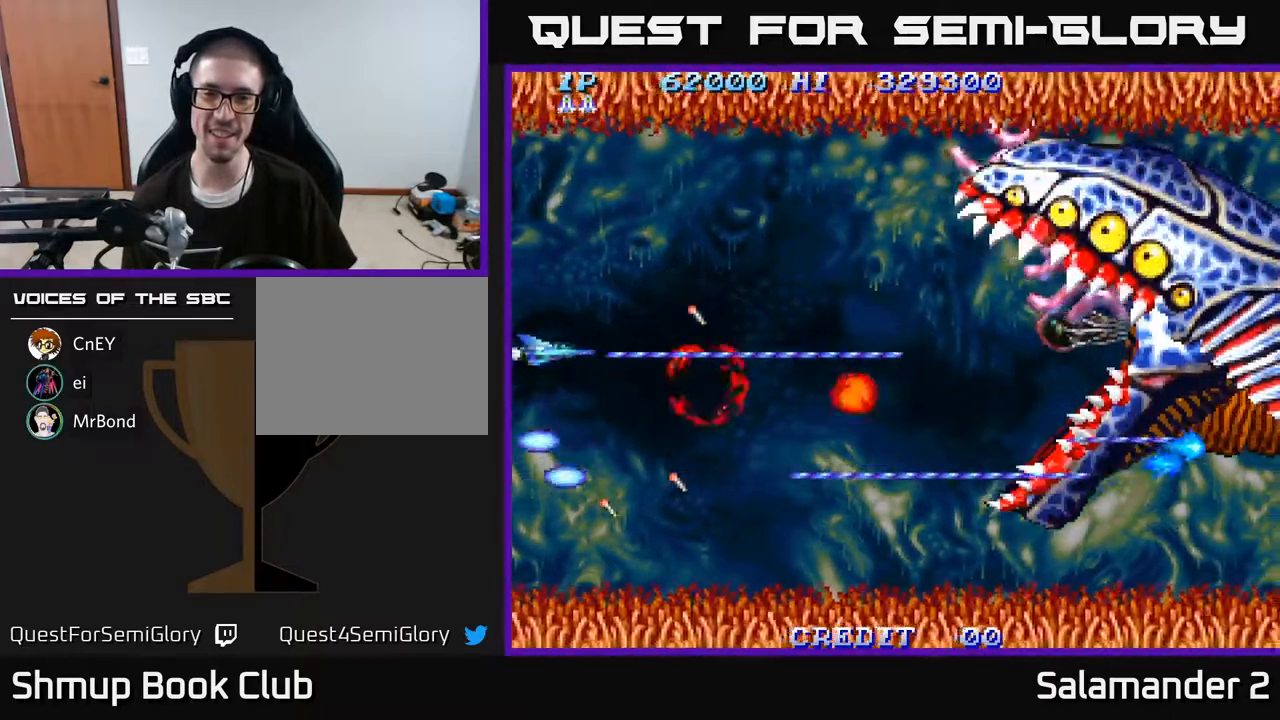
{"buttons": ["A", "DPAD_UP"], "right_stick": "center", "events": []}
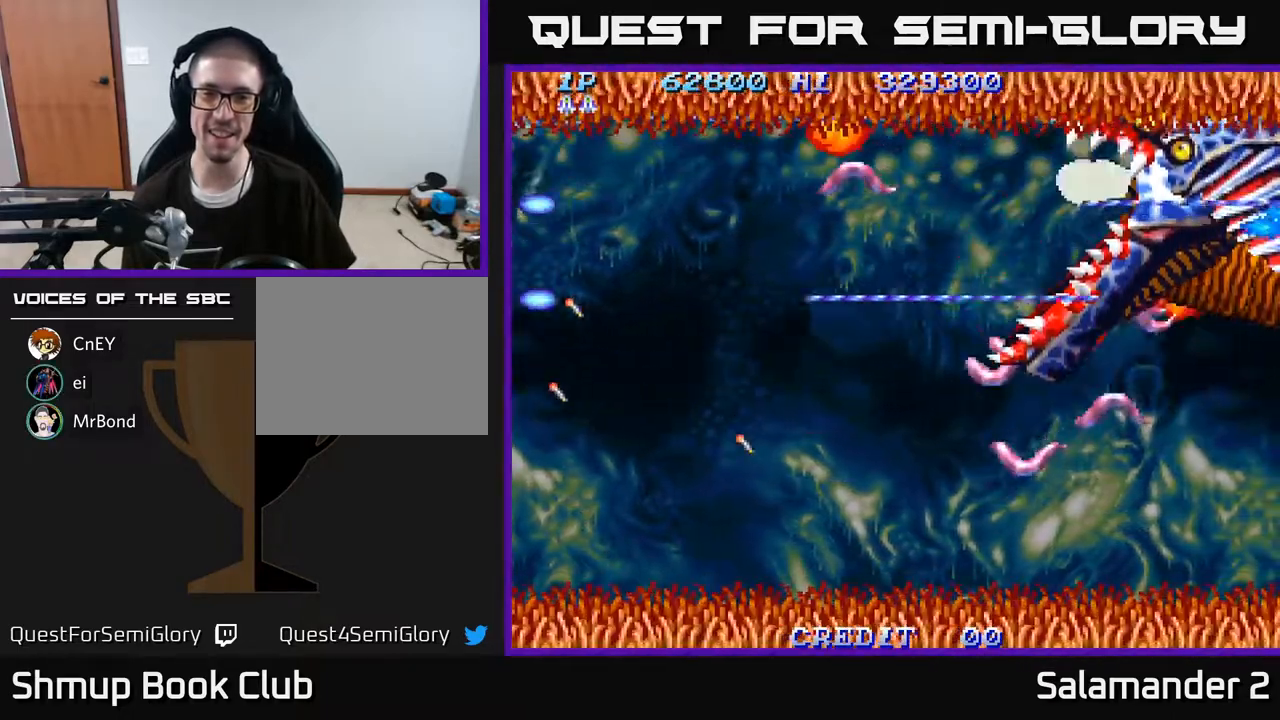
{"buttons": ["A", "DPAD_DOWN"], "right_stick": "center", "events": [[100, "DPAD_UP", "up"], [133, "DPAD_DOWN", "down"]]}
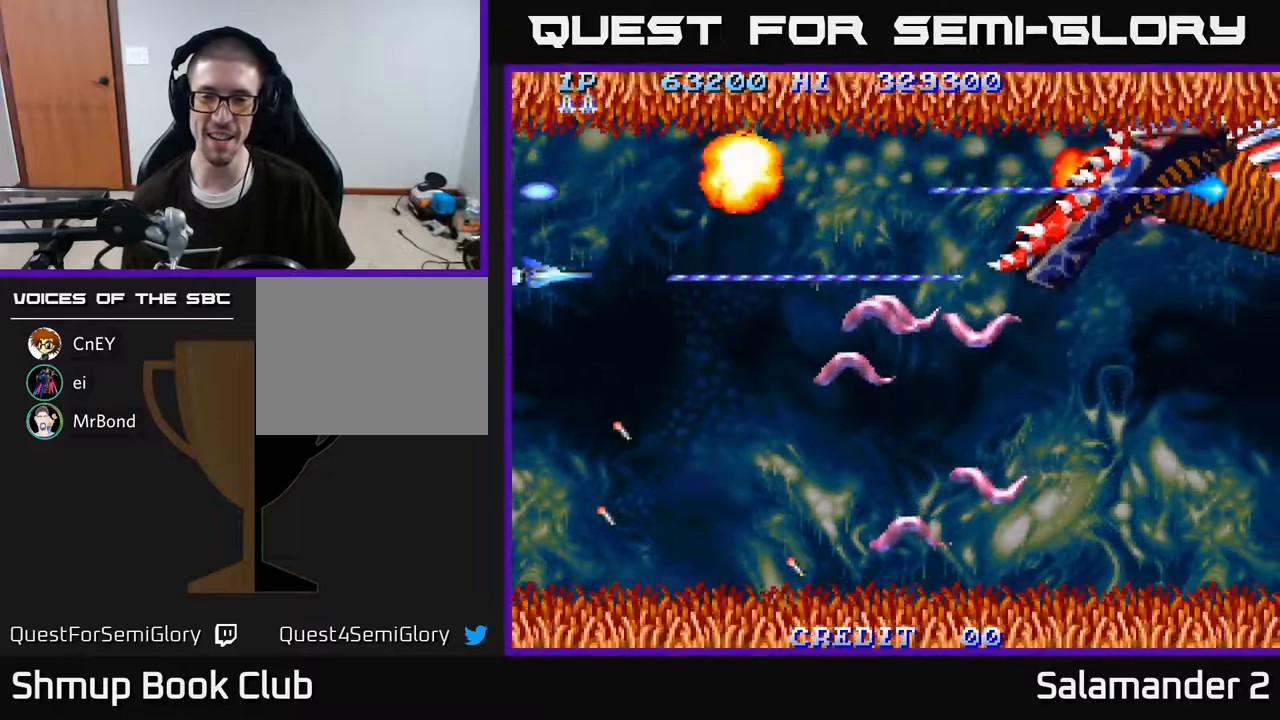
{"buttons": ["A", "DPAD_DOWN"], "right_stick": "center", "events": []}
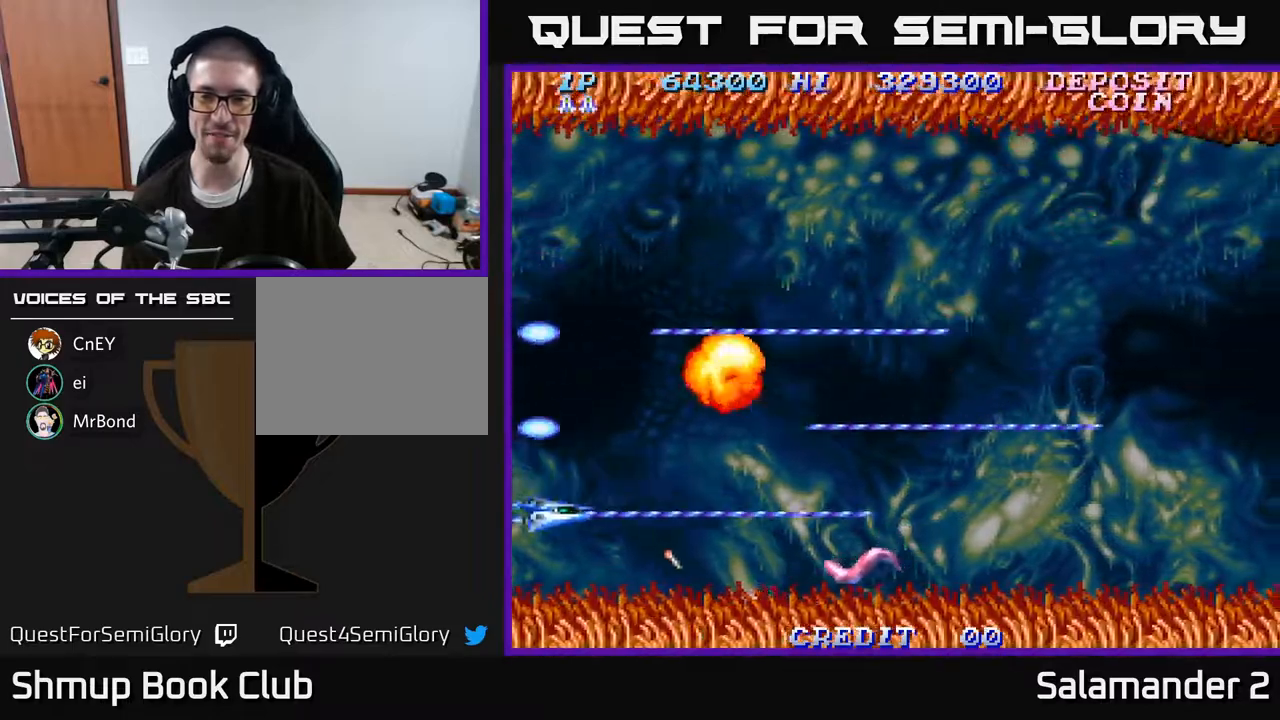
{"buttons": ["A", "DPAD_UP"], "right_stick": "center", "events": [[233, "DPAD_DOWN", "up"], [250, "DPAD_UP", "down"]]}
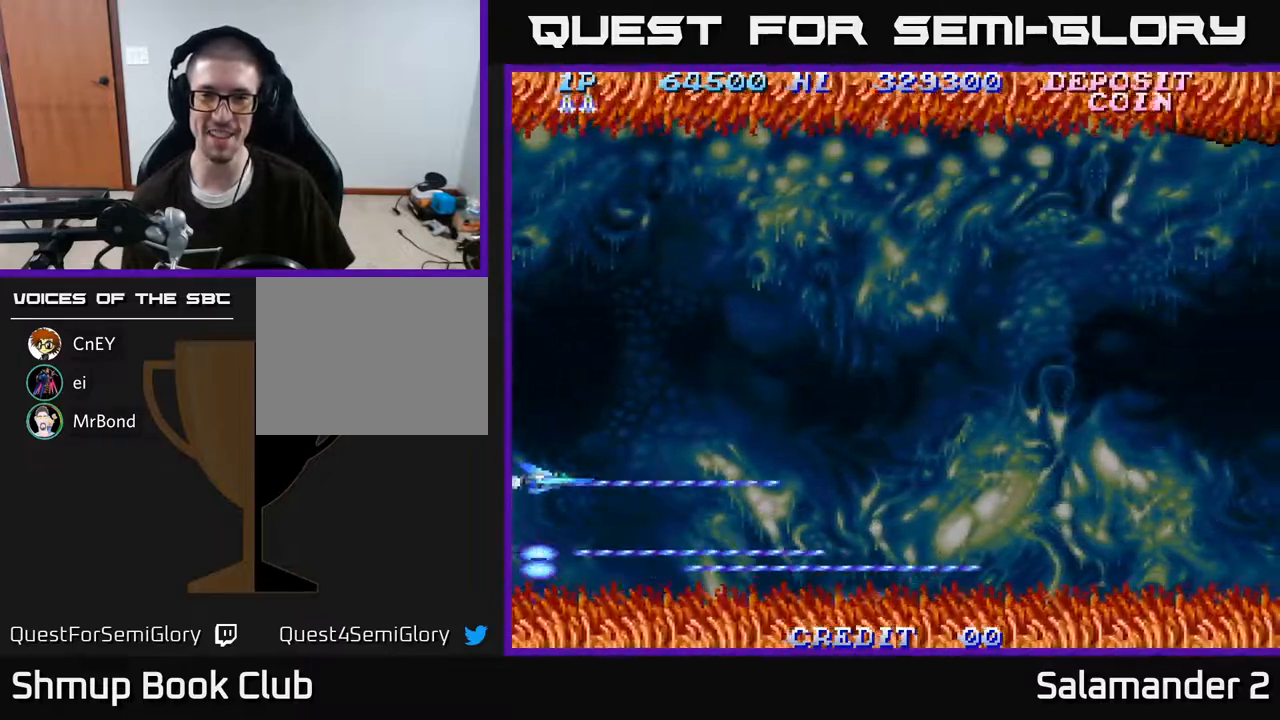
{"buttons": ["A", "DPAD_UP"], "right_stick": "center", "events": []}
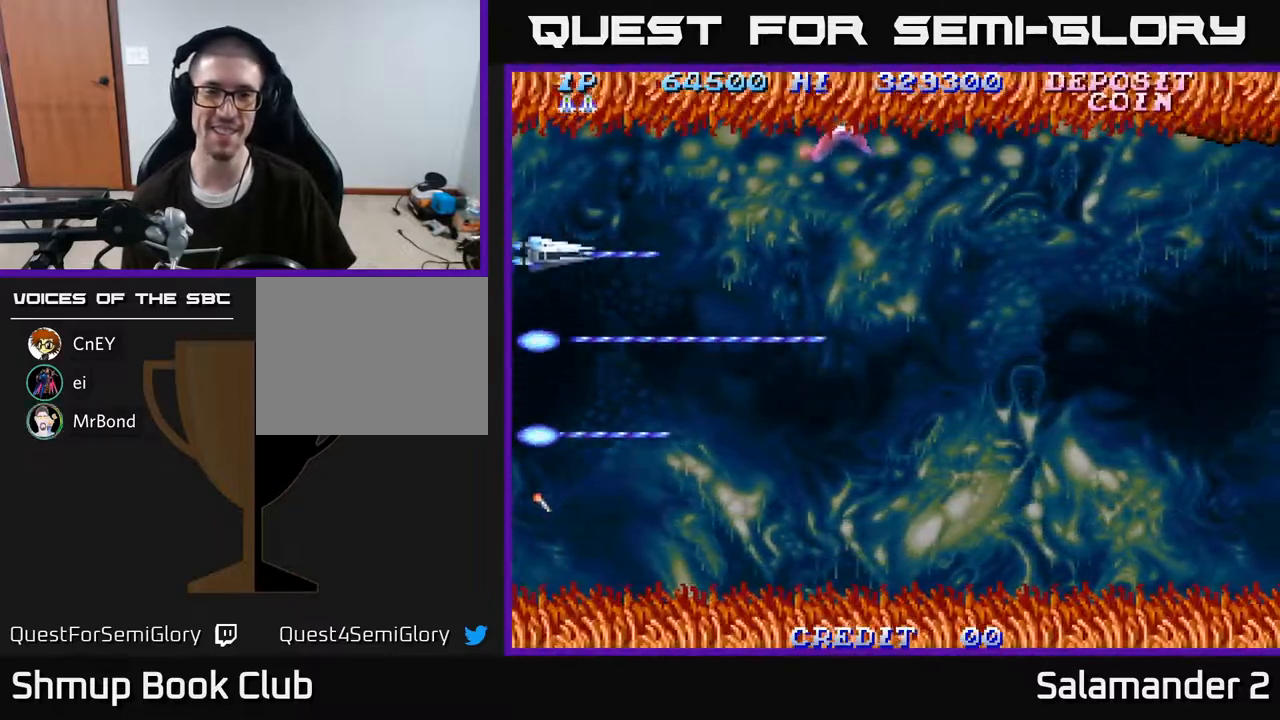
{"buttons": ["A", "DPAD_UP"], "right_stick": "center", "events": []}
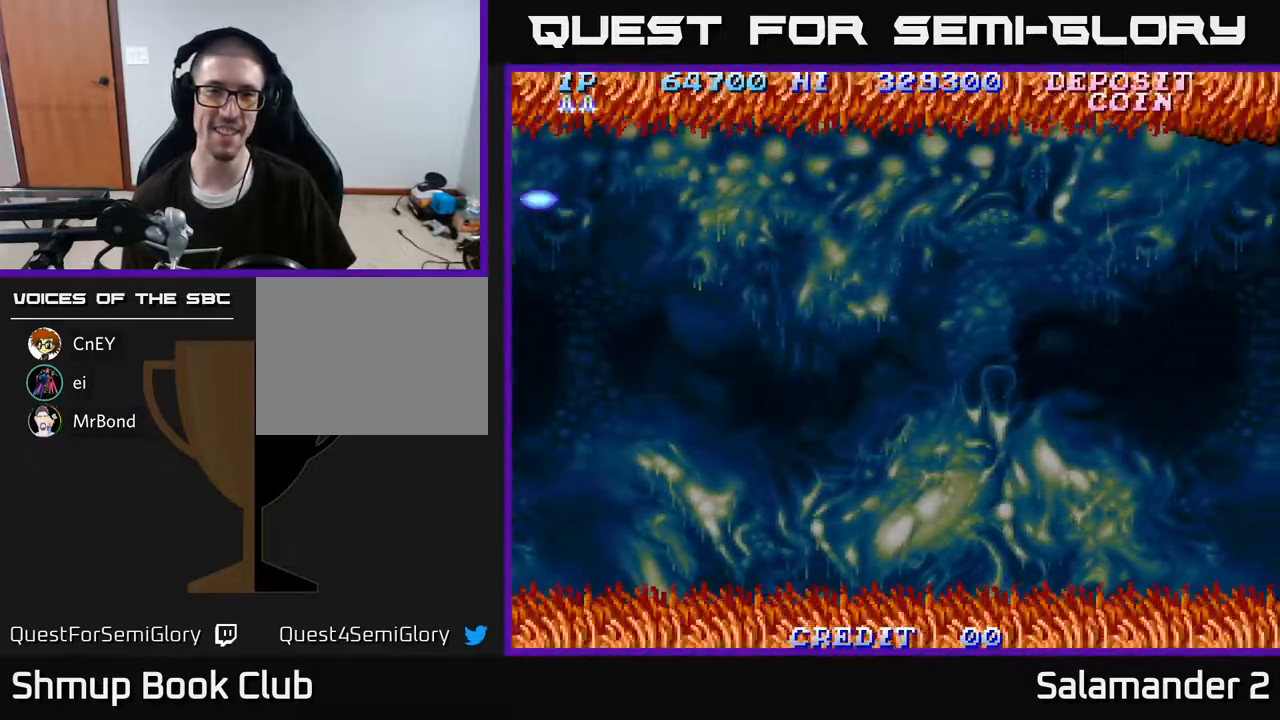
{"buttons": ["A", "DPAD_DOWN"], "right_stick": "center", "events": [[67, "DPAD_LEFT", "down"], [133, "DPAD_UP", "up"], [233, "DPAD_DOWN", "down"], [267, "DPAD_LEFT", "up"]]}
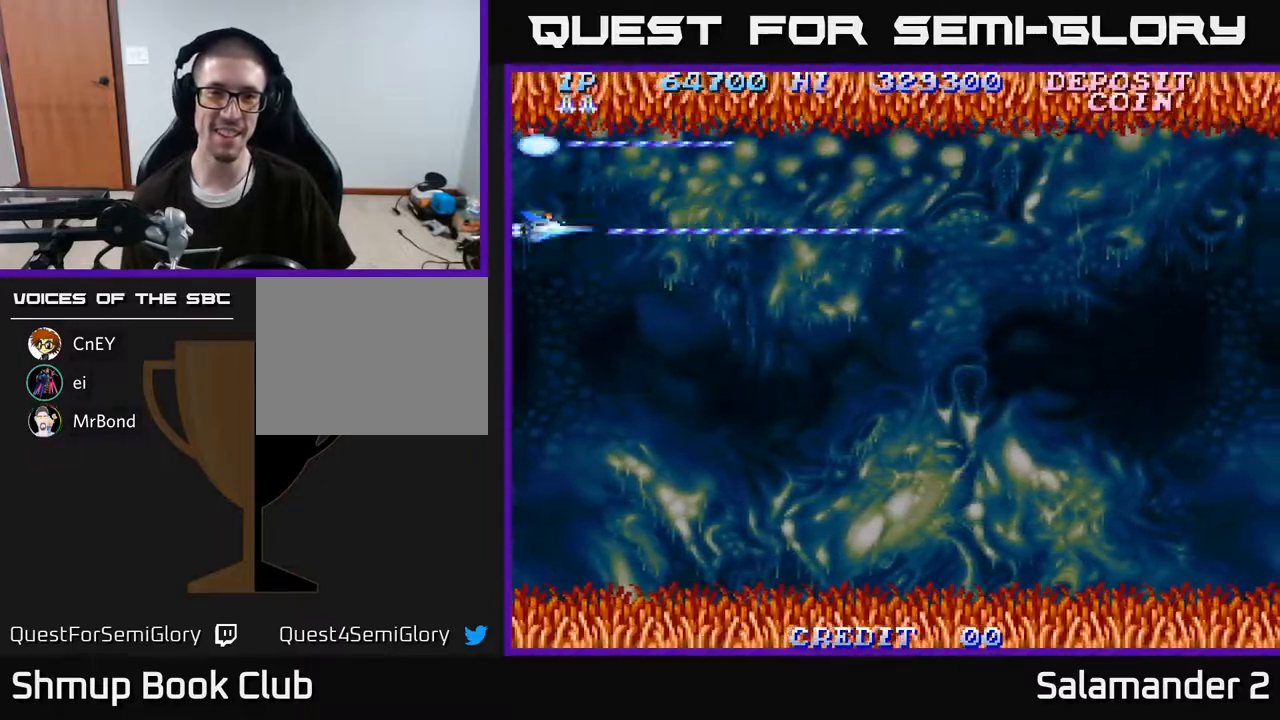
{"buttons": ["A", "DPAD_DOWN", "DPAD_RIGHT"], "right_stick": "center", "events": [[167, "DPAD_RIGHT", "down"]]}
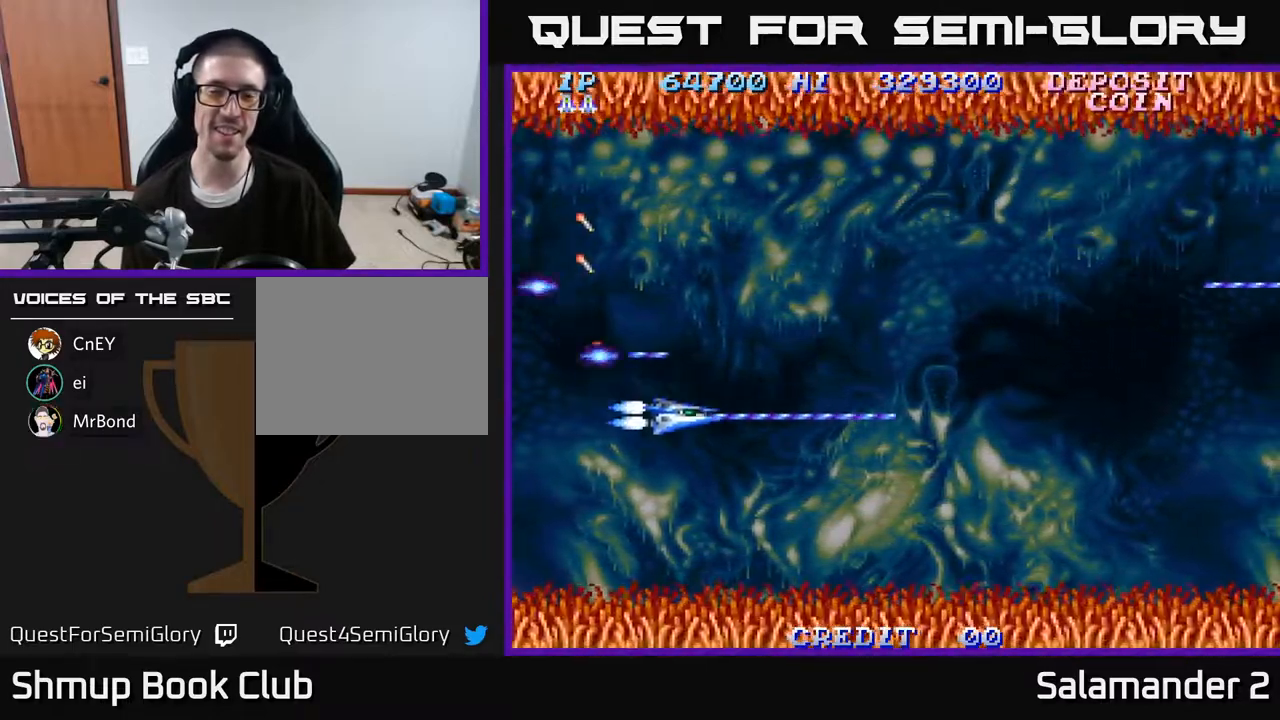
{"buttons": ["A", "DPAD_RIGHT"], "right_stick": "center", "events": [[50, "DPAD_DOWN", "up"]]}
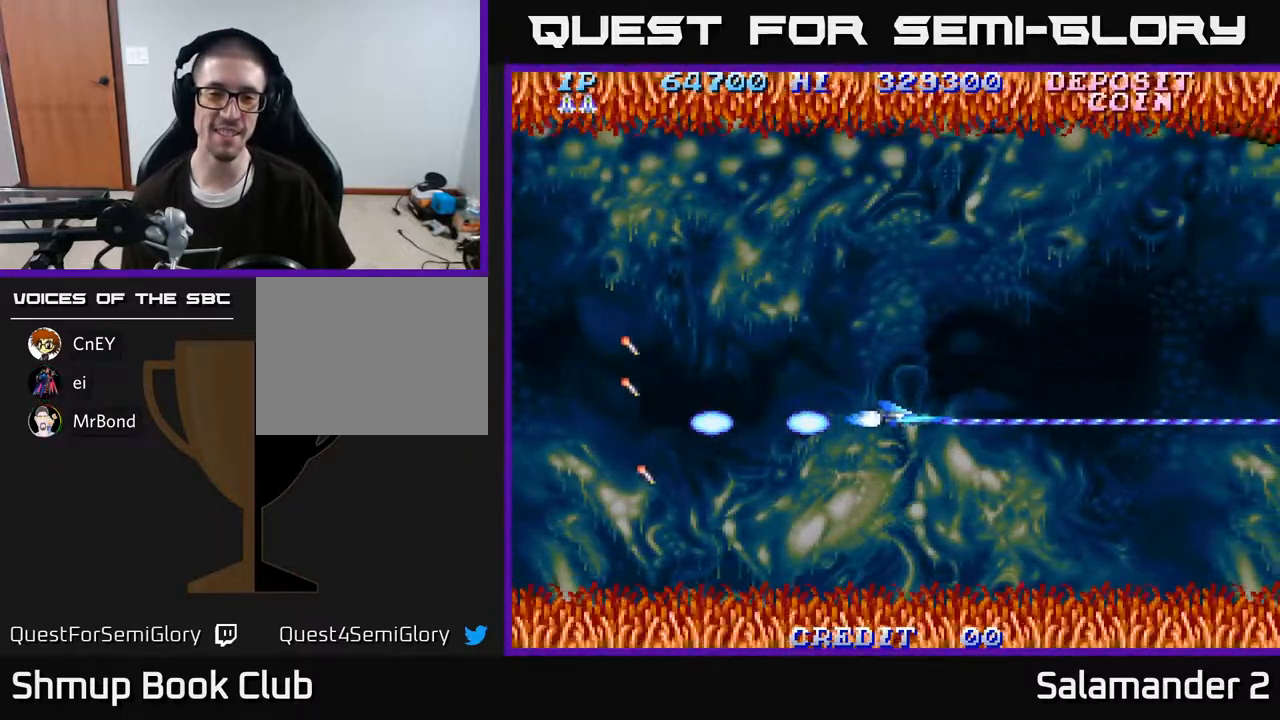
{"buttons": ["A", "DPAD_UP", "DPAD_RIGHT"], "right_stick": "center", "events": [[400, "DPAD_UP", "down"]]}
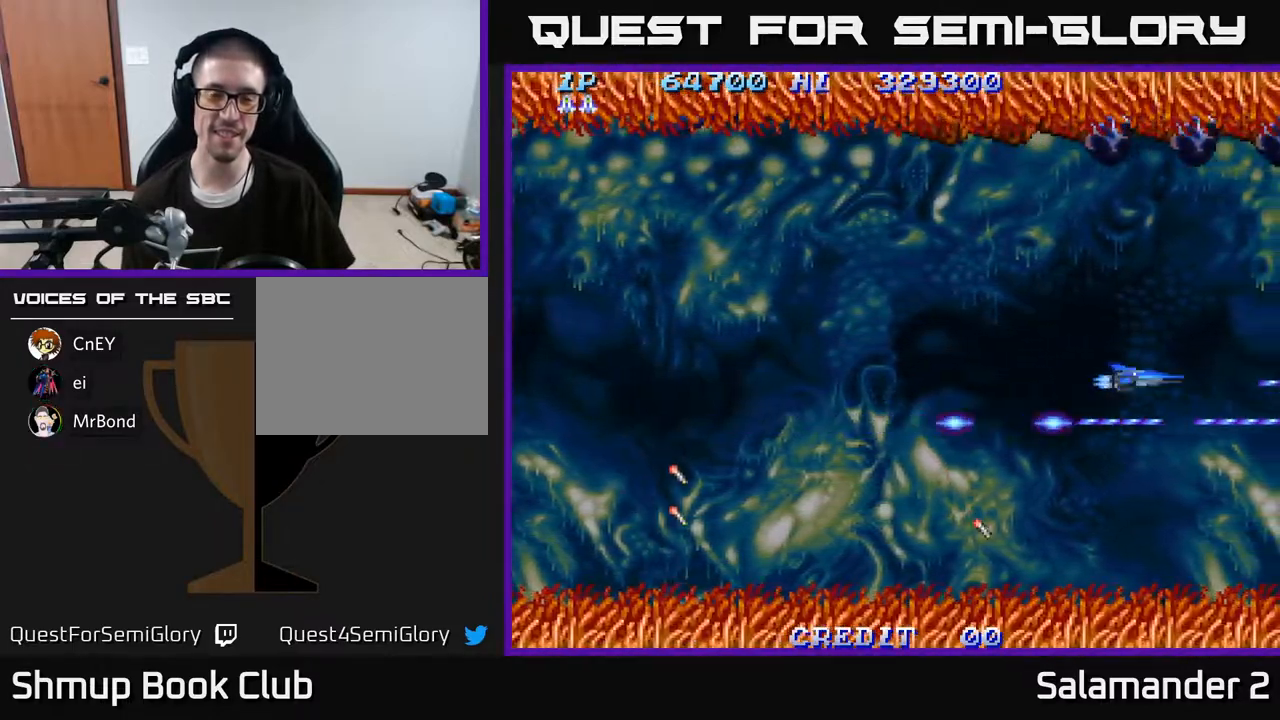
{"buttons": ["A", "DPAD_DOWN"], "right_stick": "center", "events": [[67, "DPAD_RIGHT", "up"], [117, "DPAD_LEFT", "down"], [150, "DPAD_UP", "up"], [300, "DPAD_DOWN", "down"], [367, "DPAD_LEFT", "up"]]}
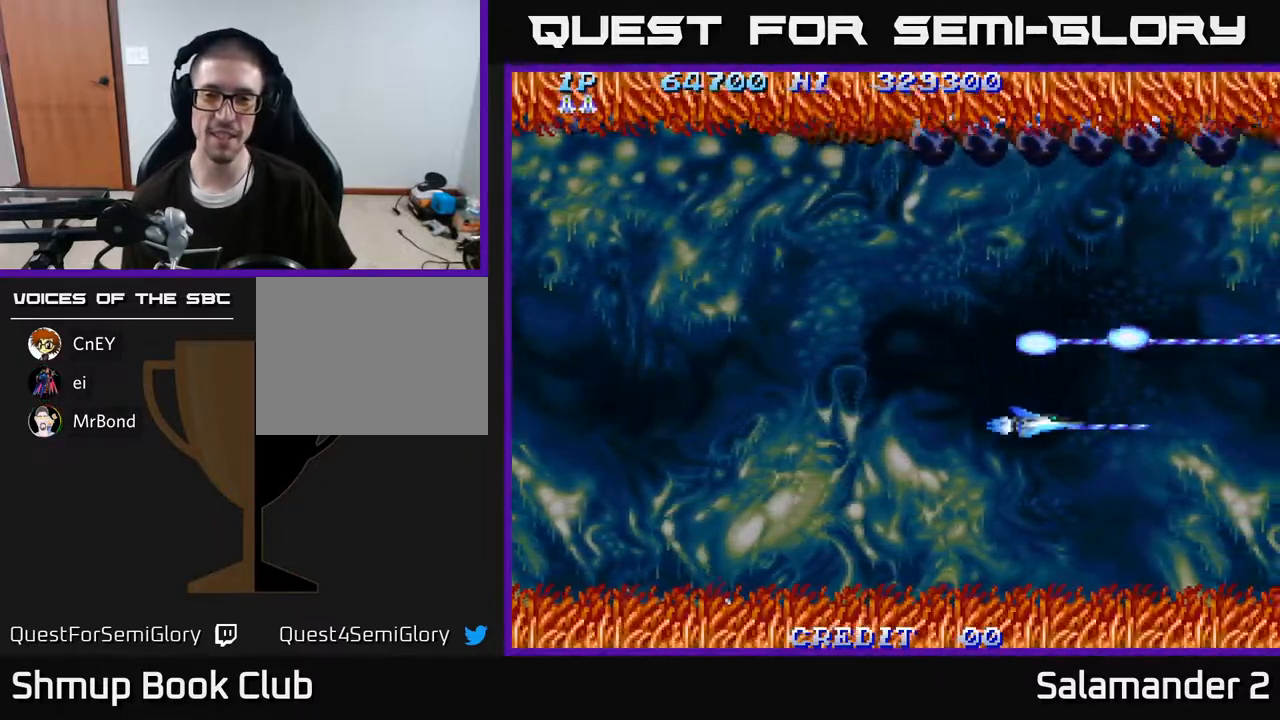
{"buttons": ["A", "DPAD_UP", "DPAD_LEFT"], "right_stick": "center", "events": [[250, "DPAD_LEFT", "down"], [283, "DPAD_DOWN", "up"], [433, "DPAD_UP", "down"]]}
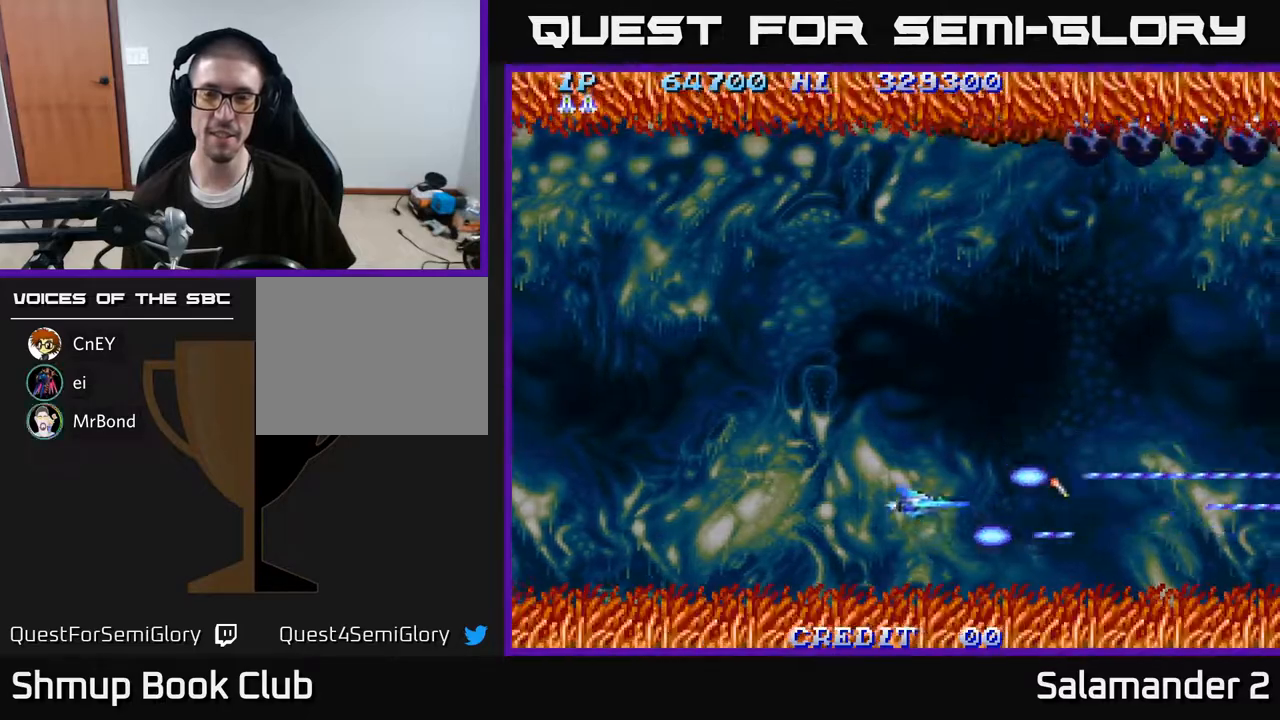
{"buttons": ["A", "DPAD_LEFT"], "right_stick": "center", "events": [[33, "DPAD_LEFT", "up"], [283, "DPAD_LEFT", "down"], [433, "DPAD_UP", "up"]]}